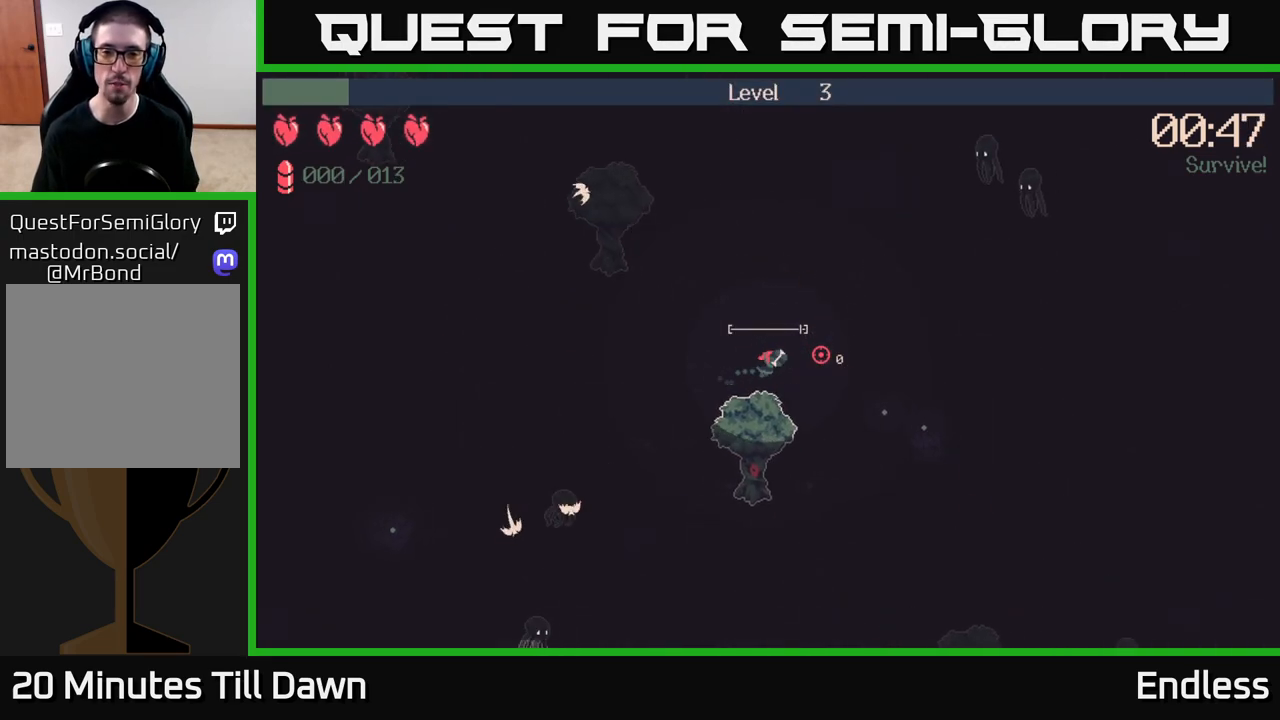
Gameplay with a controller (Xbox layout); each line is a JSON object with the inputs held at the frame after it. "events" lists button and stick changes between this image and that frame as [ms after this image, input, new state], when the widget could be followed in between.
{"buttons": [], "left_stick": "right", "right_stick": "right", "events": [[200, "L2", "down"], [317, "L2", "up"]]}
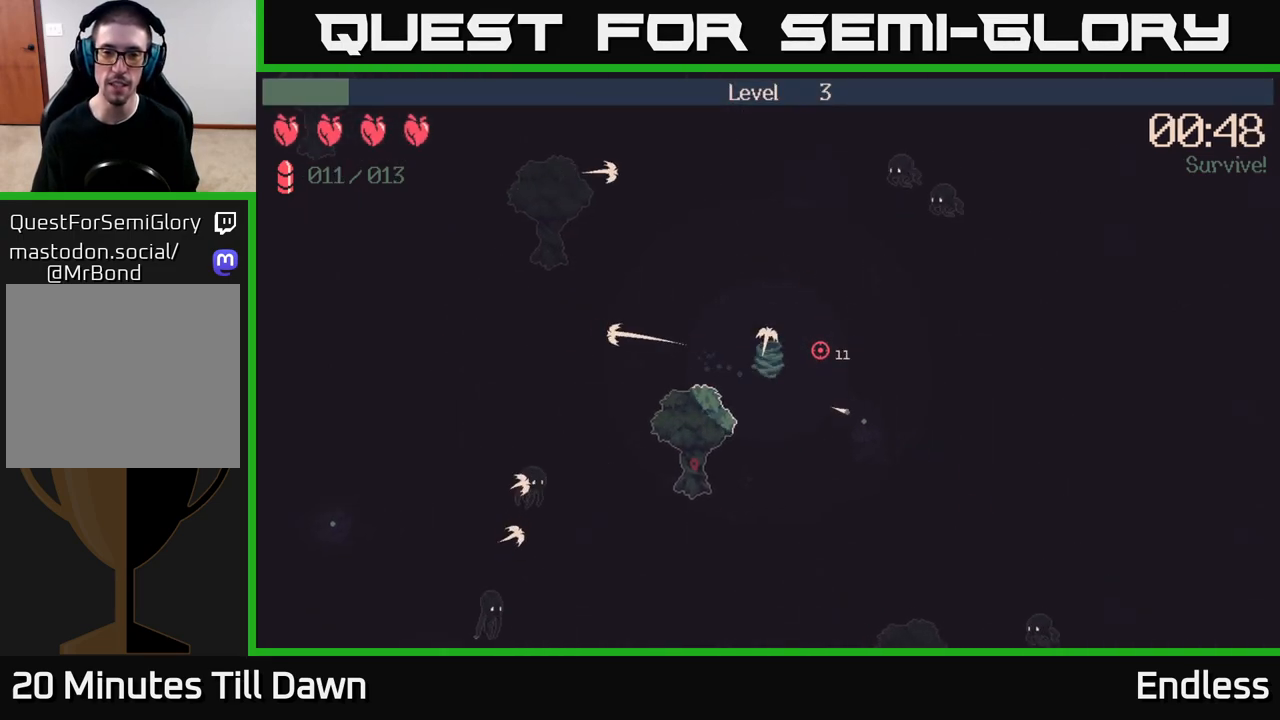
{"buttons": [], "left_stick": "right", "right_stick": "right", "events": []}
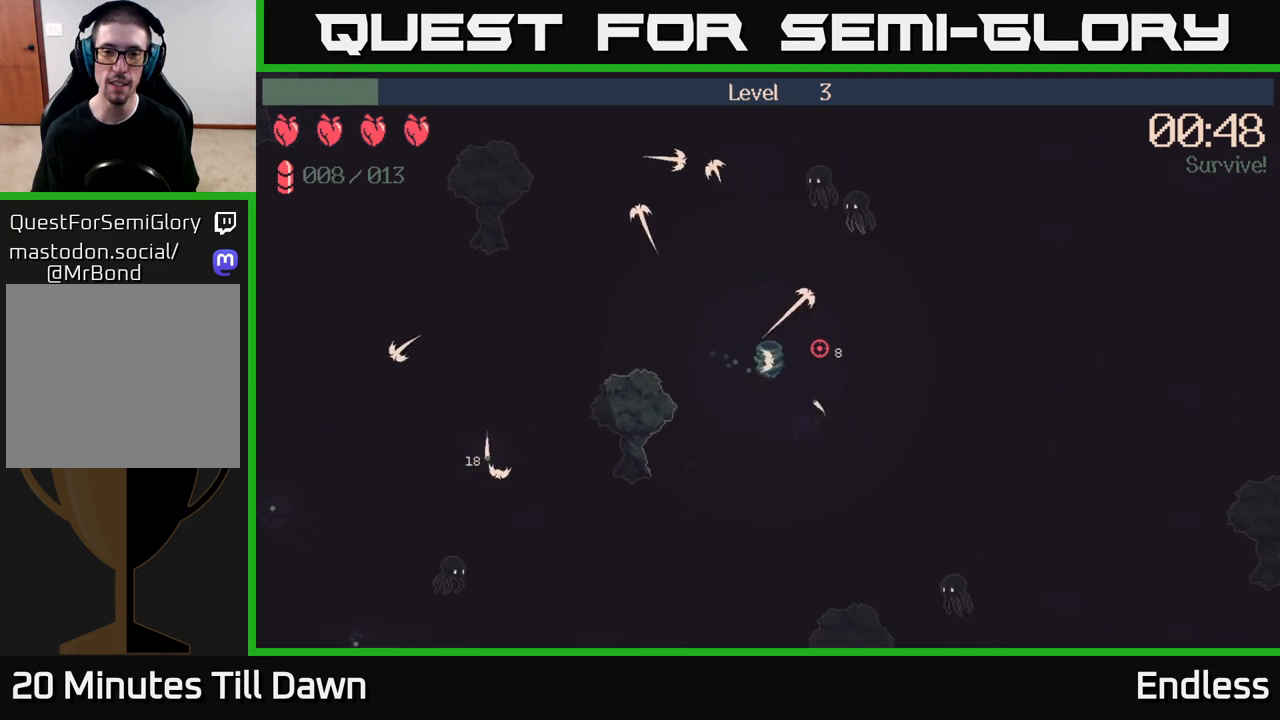
{"buttons": [], "left_stick": "left", "right_stick": "right", "events": [[33, "left_stick", "down-right"], [183, "left_stick", "left"]]}
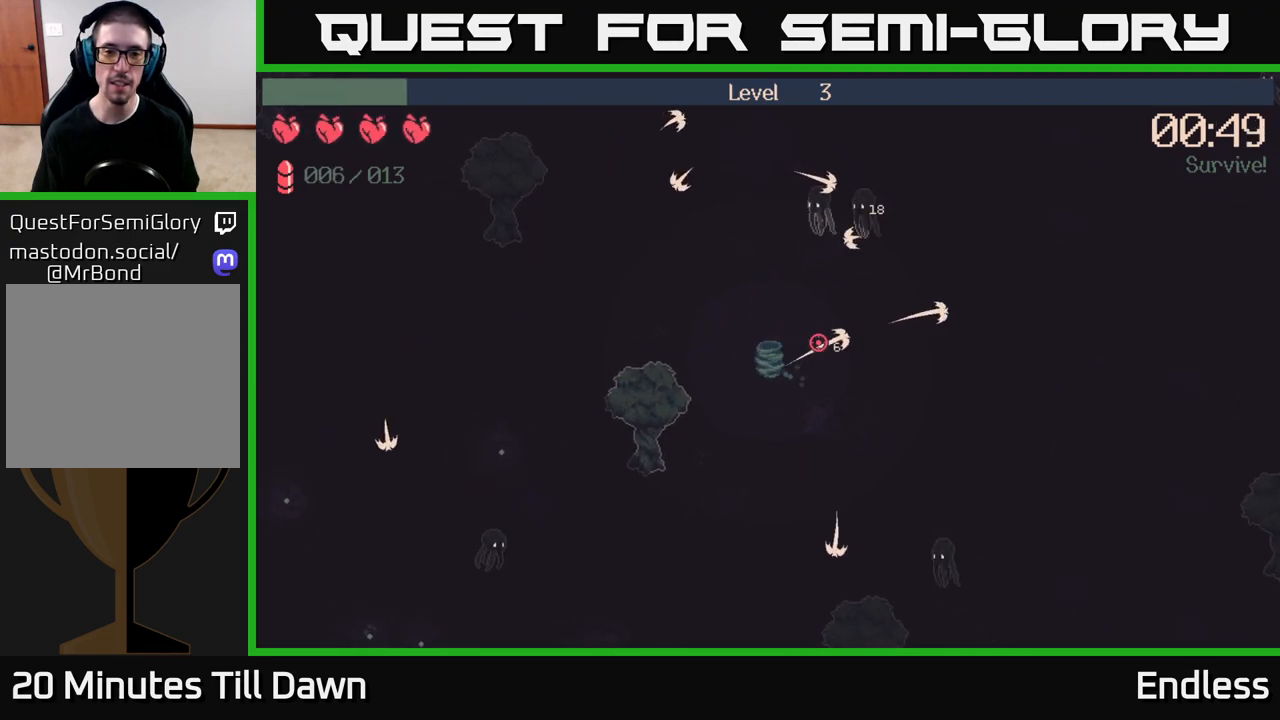
{"buttons": [], "left_stick": "left", "right_stick": "right", "events": []}
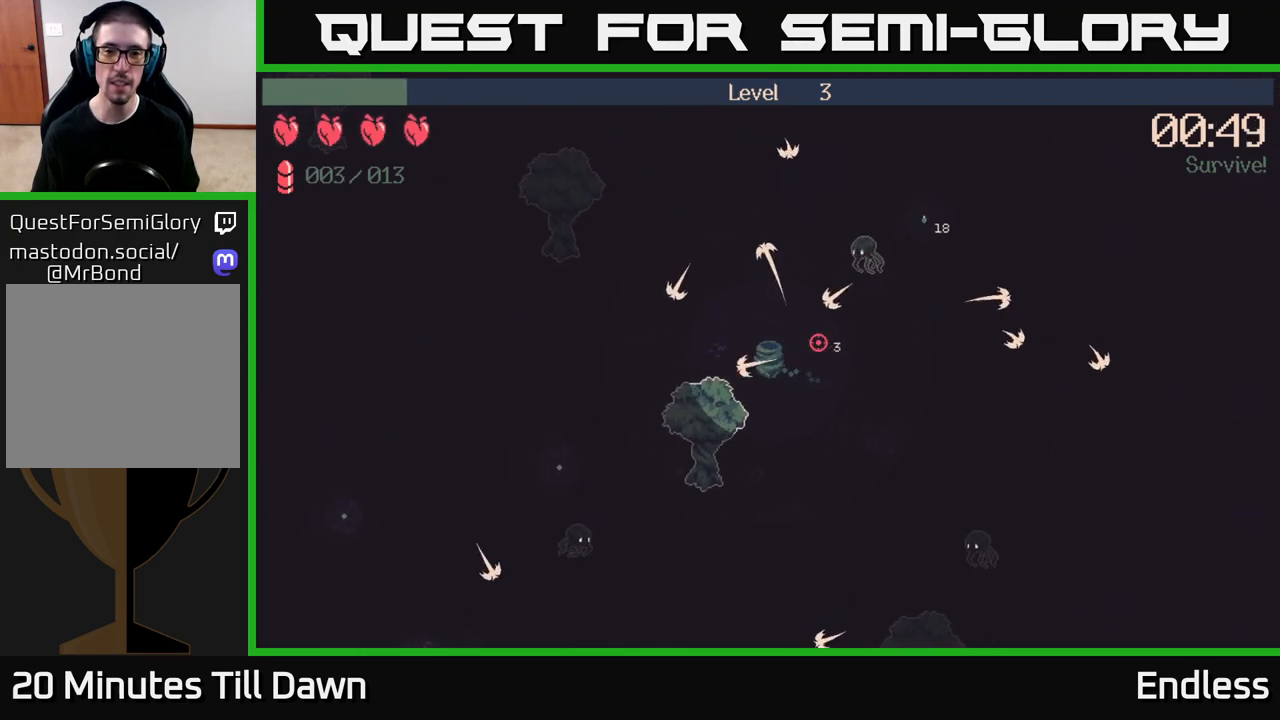
{"buttons": [], "left_stick": "left", "right_stick": "right", "events": []}
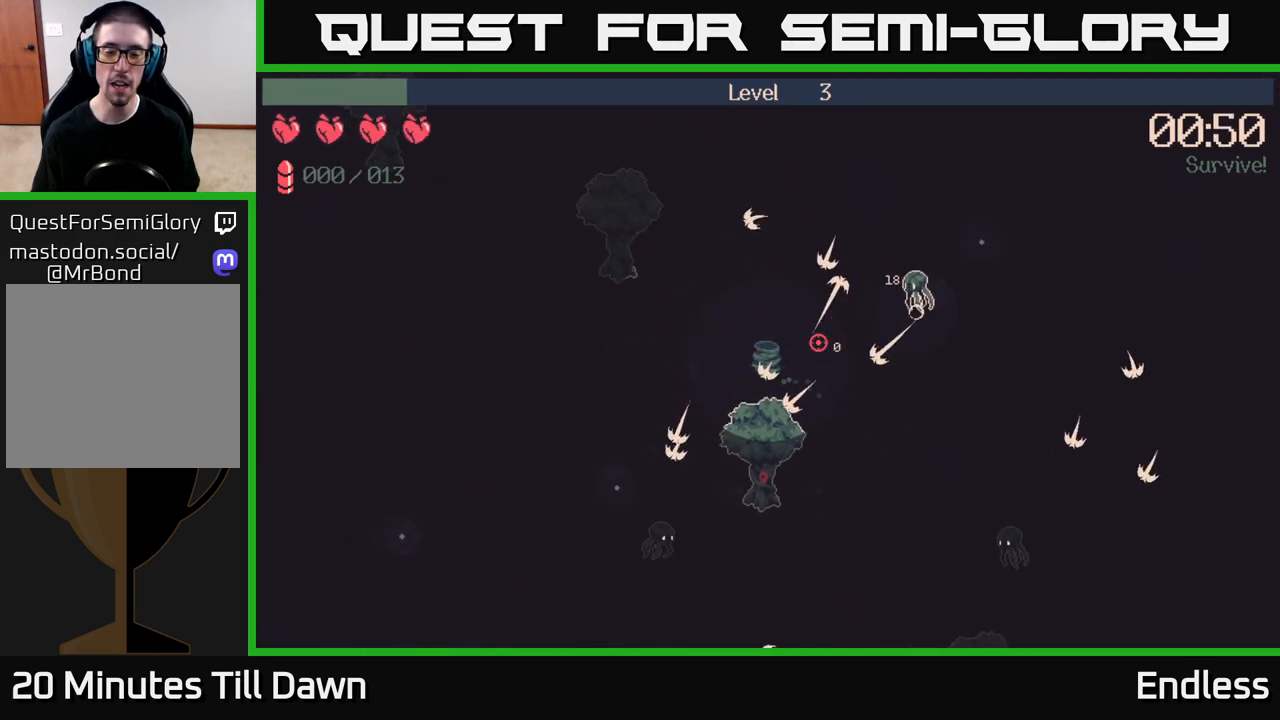
{"buttons": [], "left_stick": "left", "right_stick": "right", "events": []}
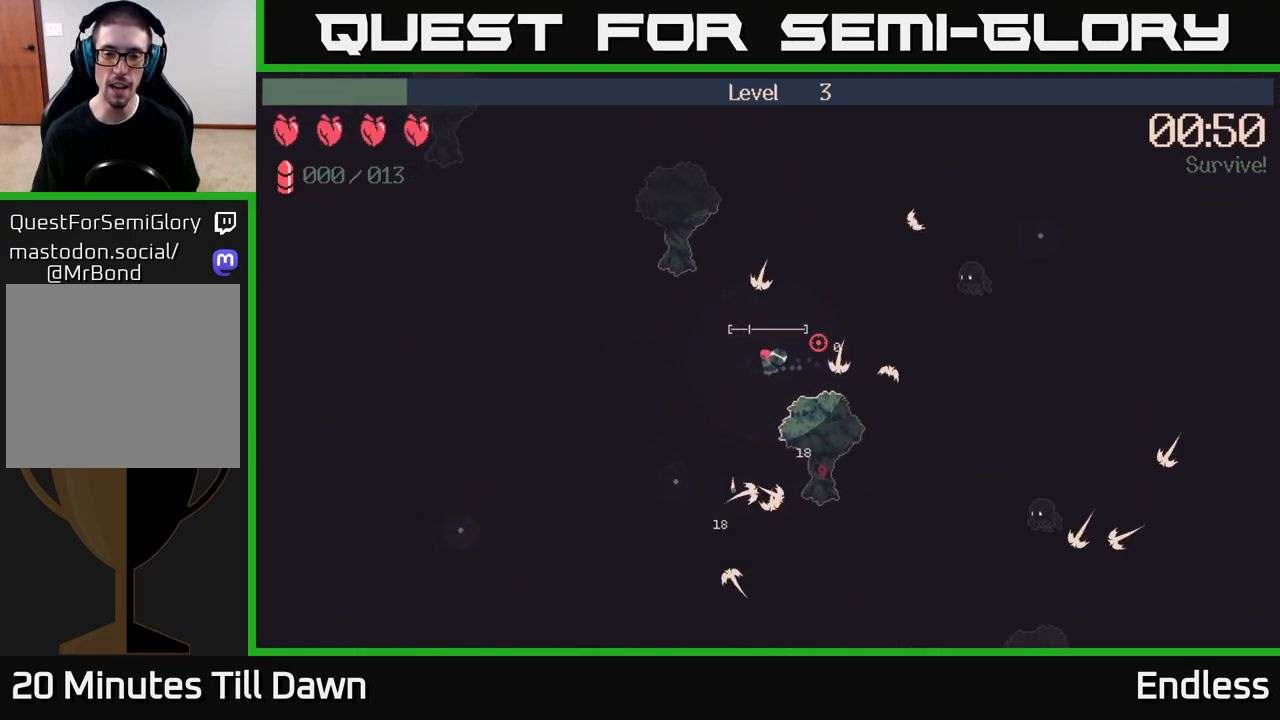
{"buttons": [], "left_stick": "down-left", "right_stick": "right", "events": [[117, "left_stick", "down-left"]]}
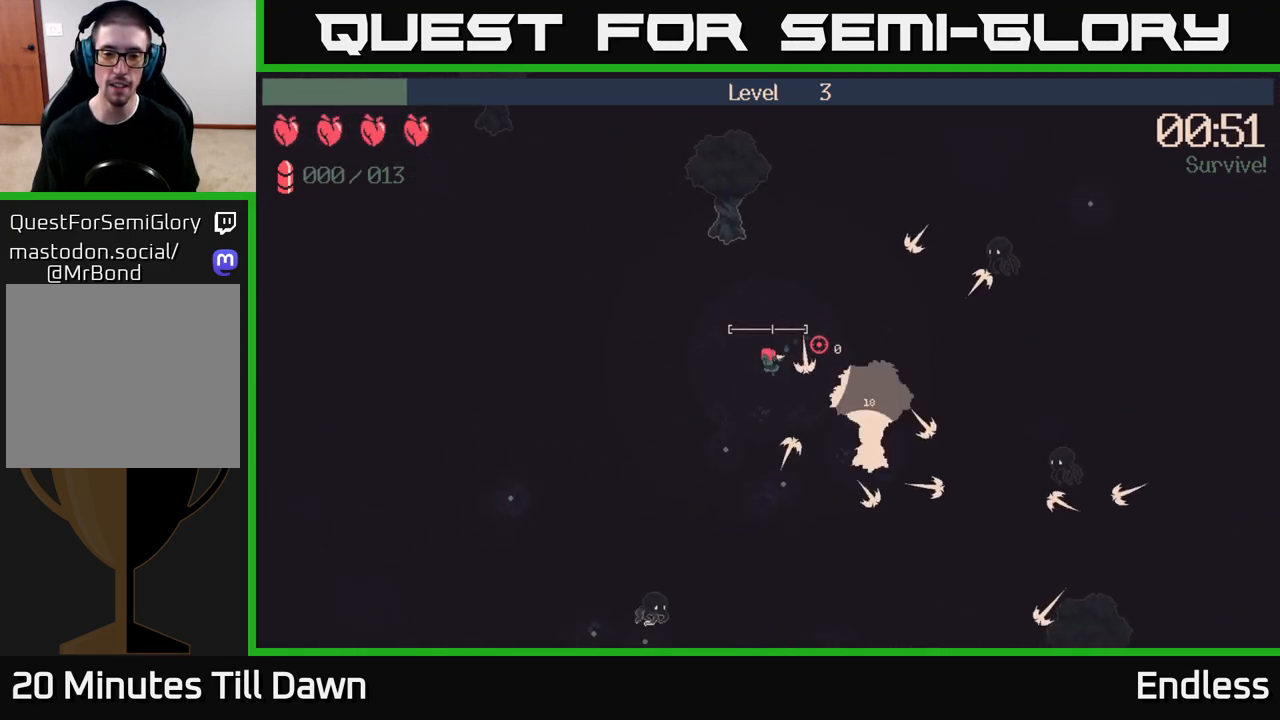
{"buttons": [], "left_stick": "down", "right_stick": "right", "events": [[200, "left_stick", "down"]]}
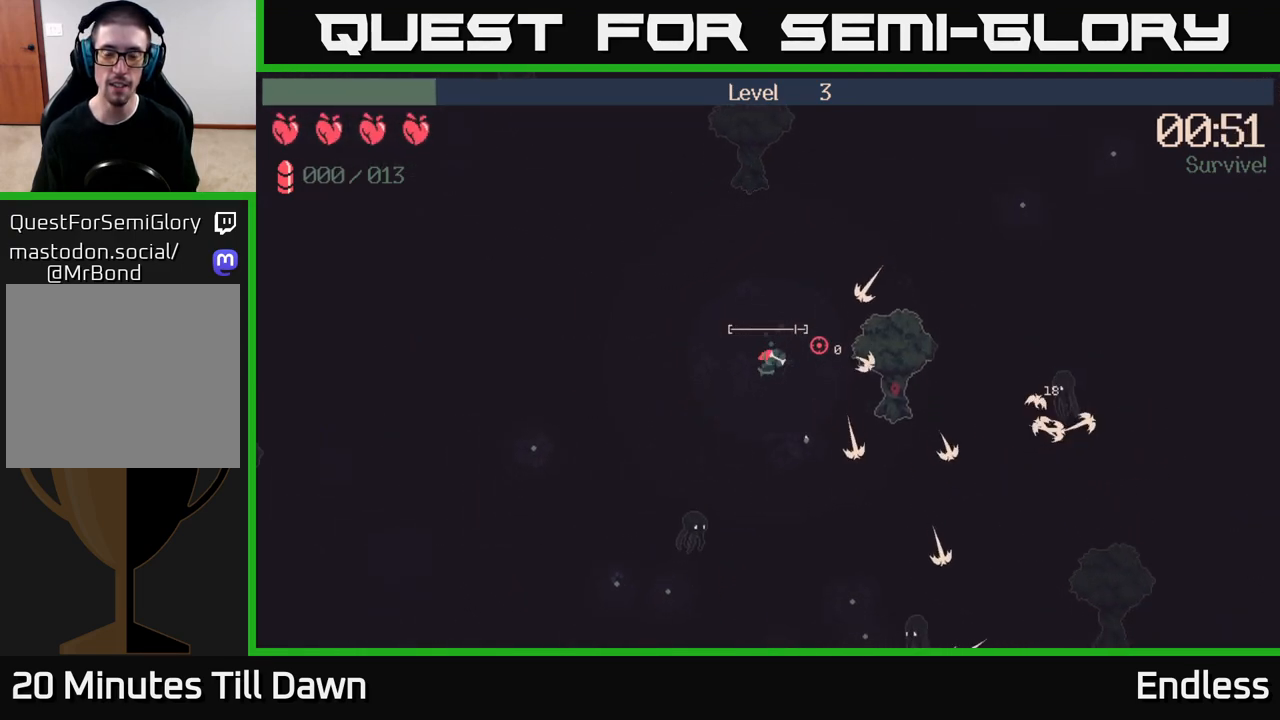
{"buttons": [], "left_stick": "left", "right_stick": "right", "events": [[67, "left_stick", "down-left"], [200, "left_stick", "left"]]}
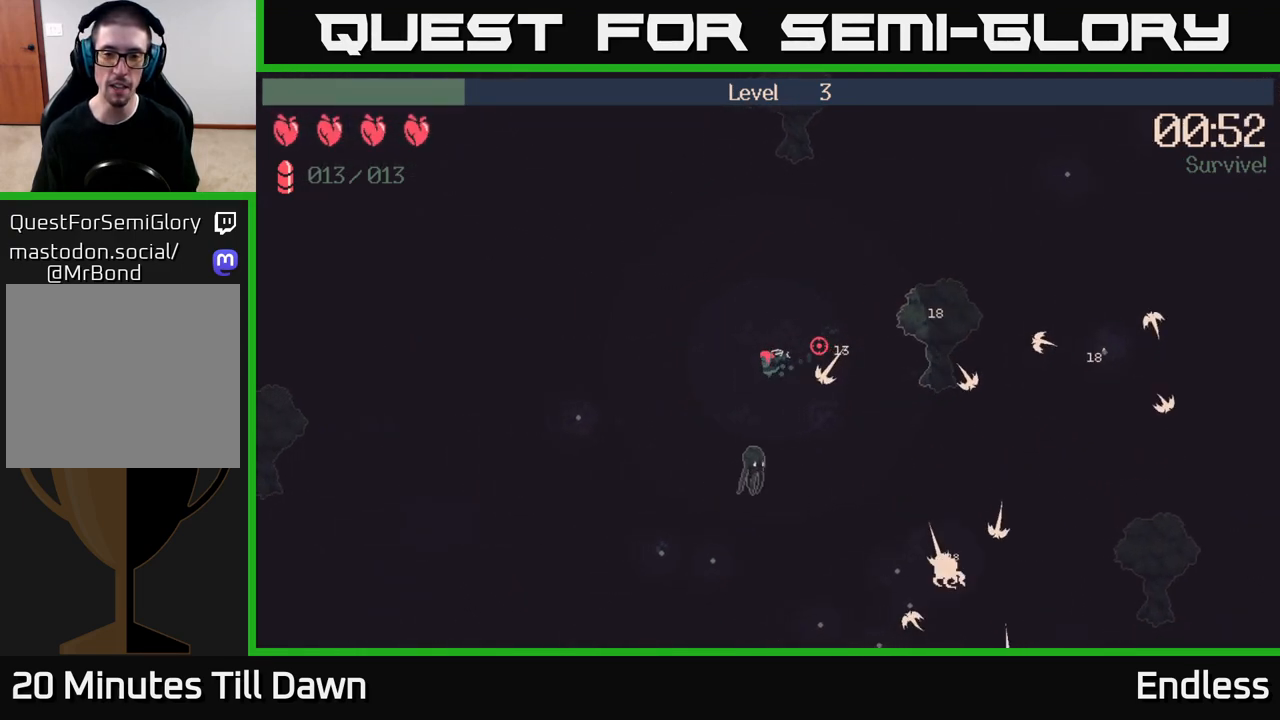
{"buttons": [], "left_stick": "left", "right_stick": "right", "events": [[17, "L2", "down"], [133, "L2", "up"]]}
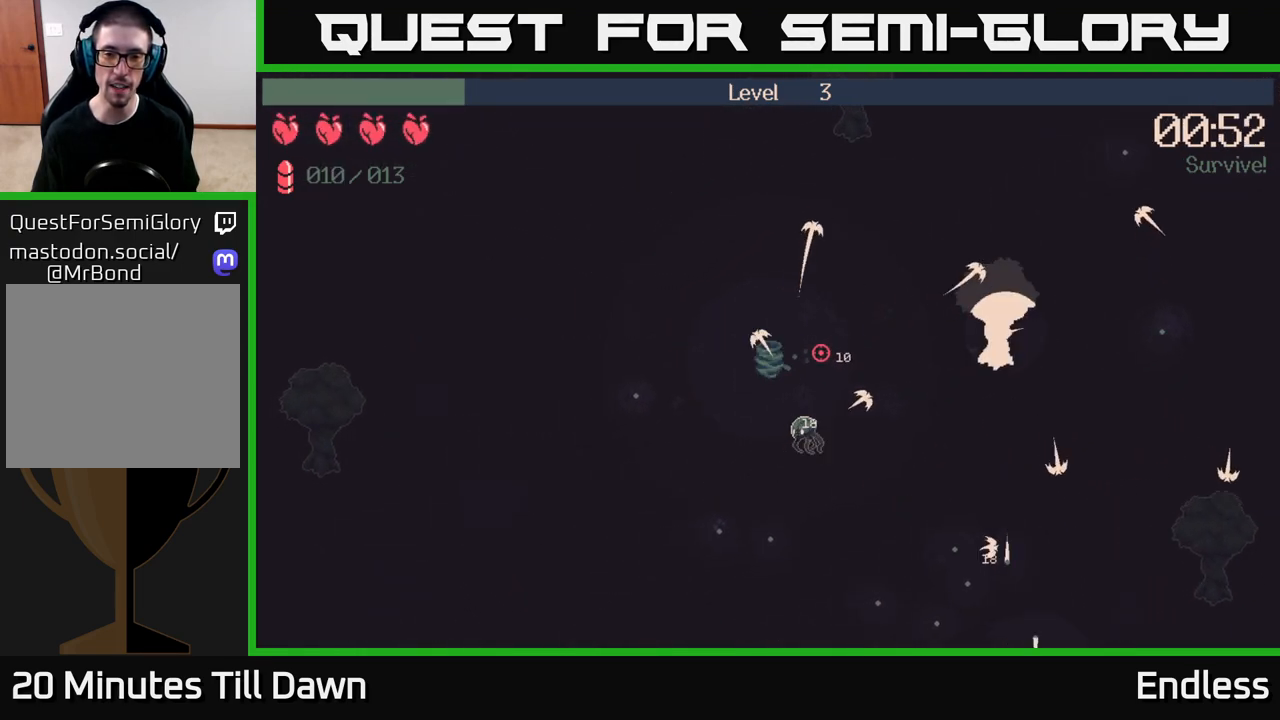
{"buttons": [], "left_stick": "down-left", "right_stick": "right", "events": [[317, "left_stick", "down-left"]]}
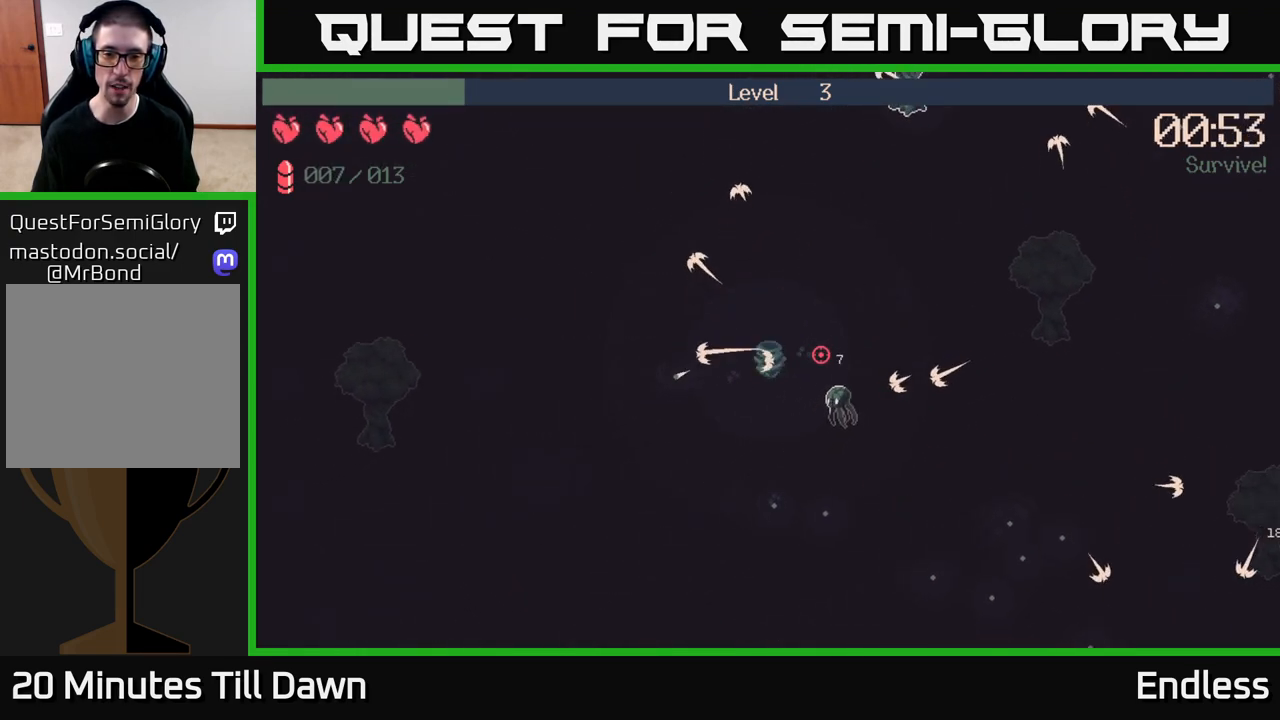
{"buttons": [], "left_stick": "down", "right_stick": "right", "events": [[33, "left_stick", "down"]]}
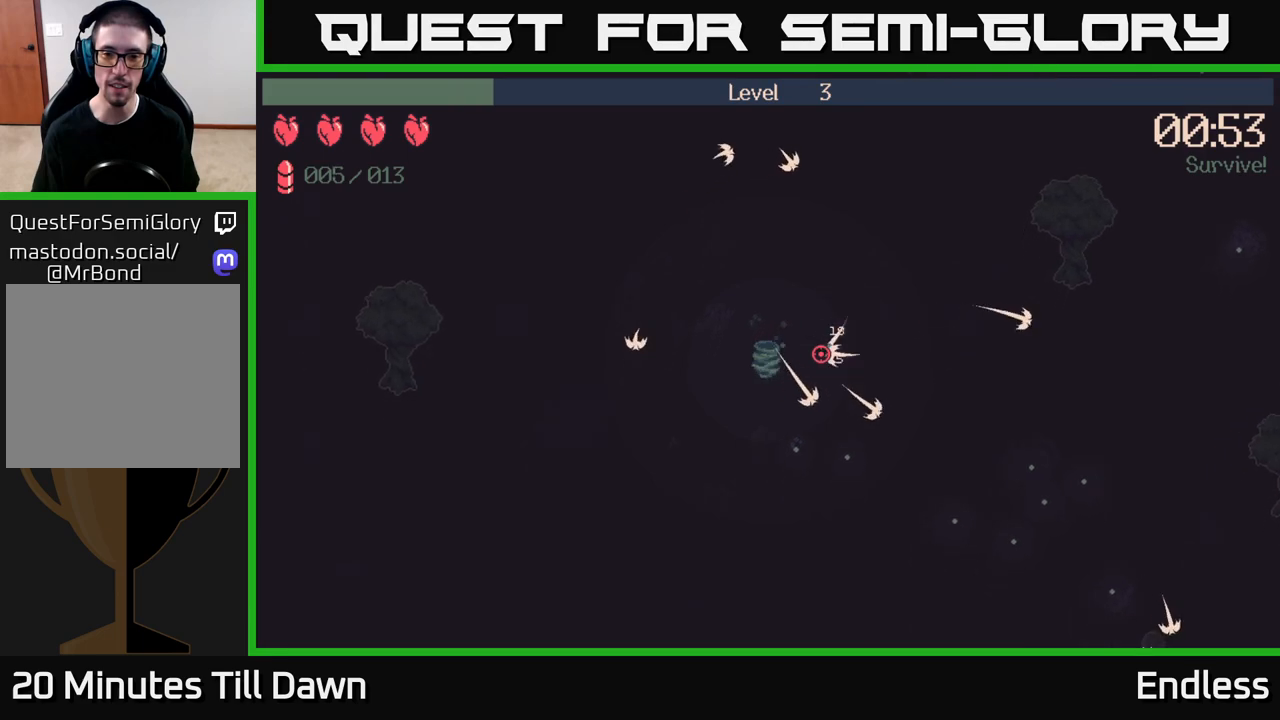
{"buttons": [], "left_stick": "down-right", "right_stick": "right", "events": [[300, "left_stick", "down-right"]]}
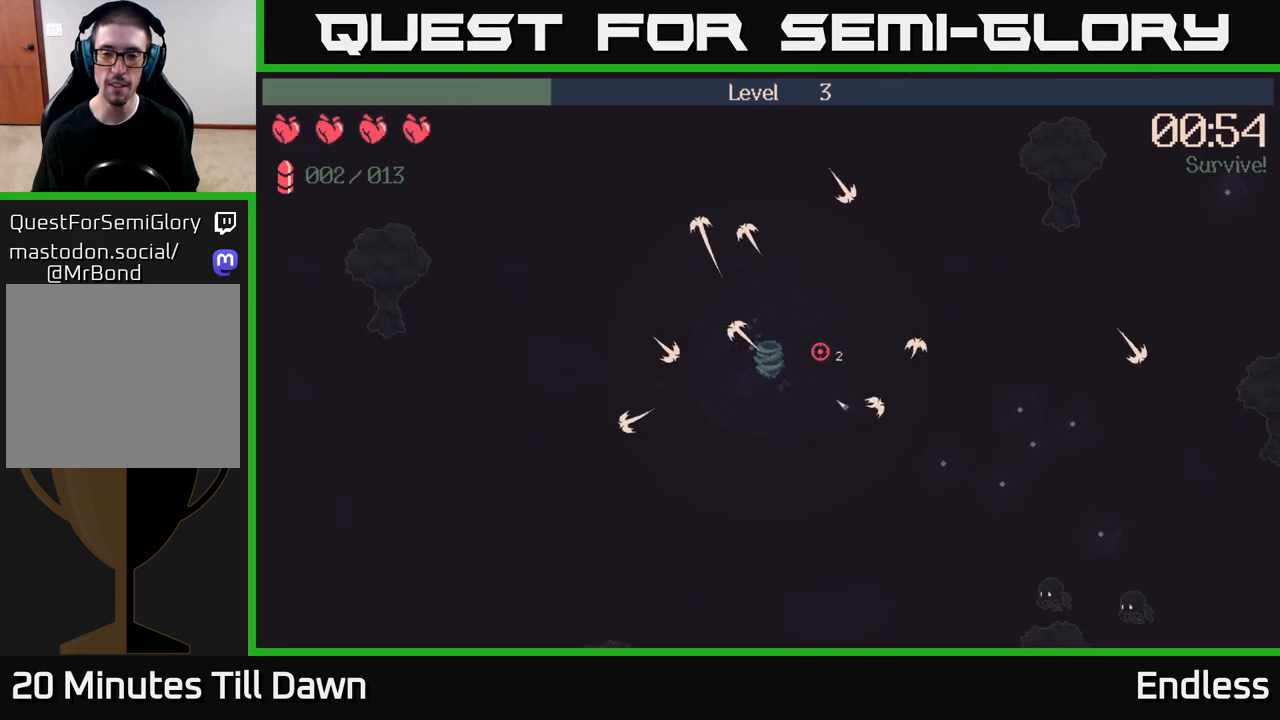
{"buttons": [], "left_stick": "down-right", "right_stick": "right", "events": []}
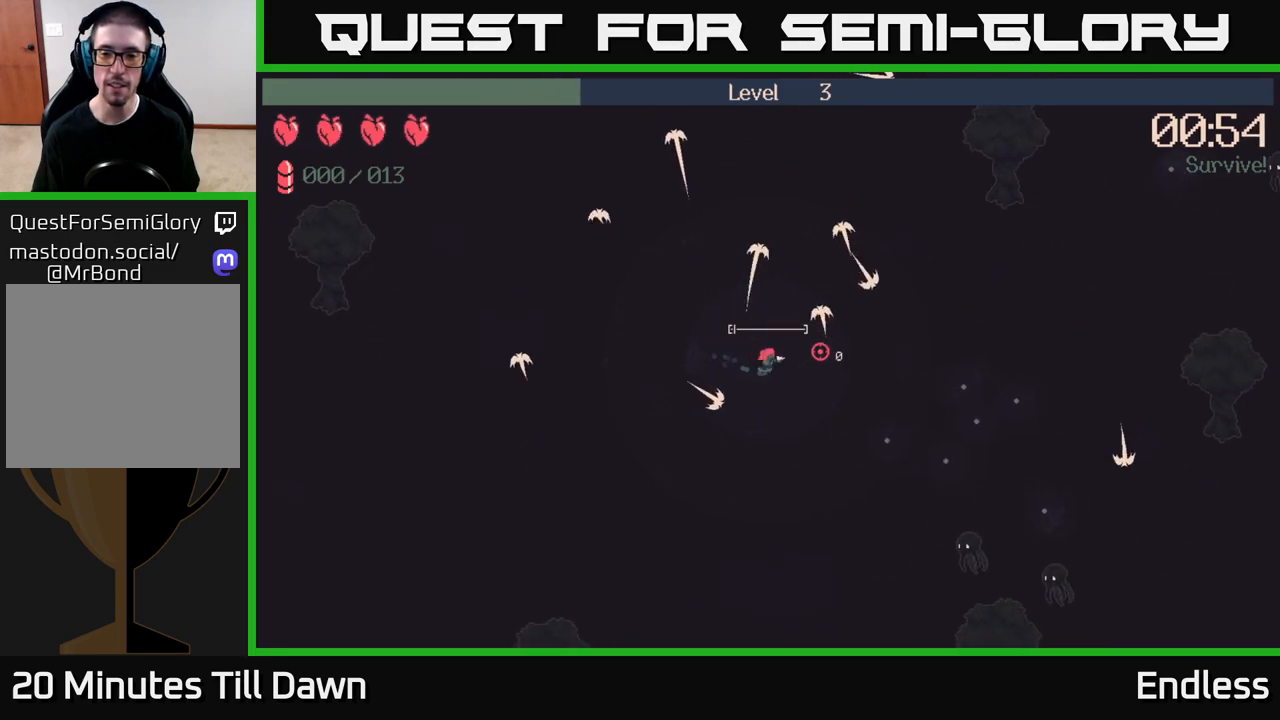
{"buttons": [], "left_stick": "down-right", "right_stick": "right", "events": []}
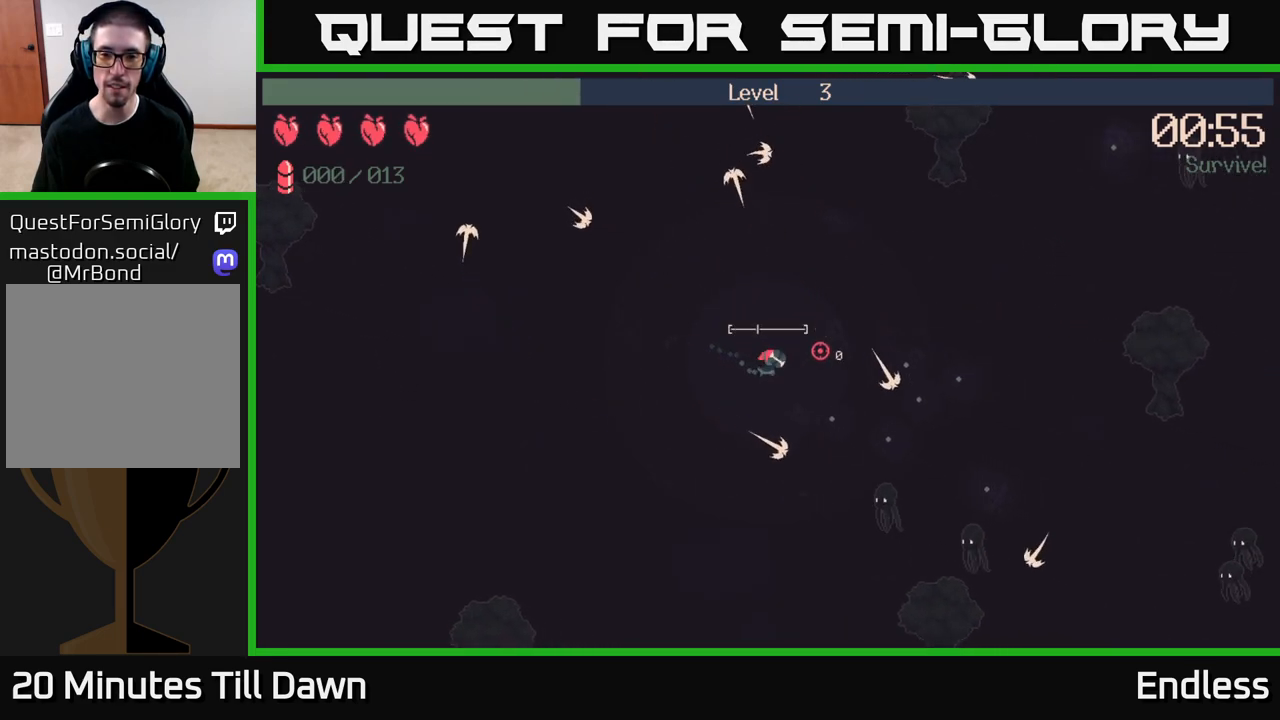
{"buttons": [], "left_stick": "right", "right_stick": "right", "events": [[483, "left_stick", "right"]]}
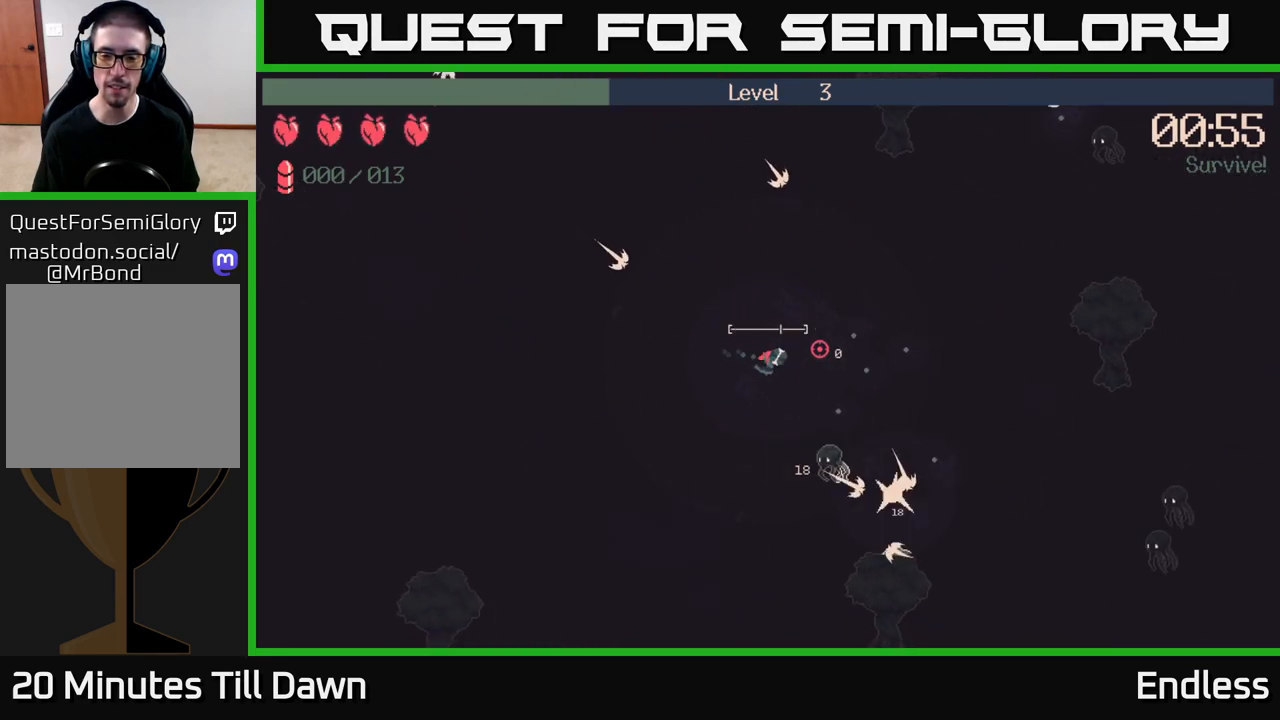
{"buttons": [], "left_stick": "right", "right_stick": "right", "events": []}
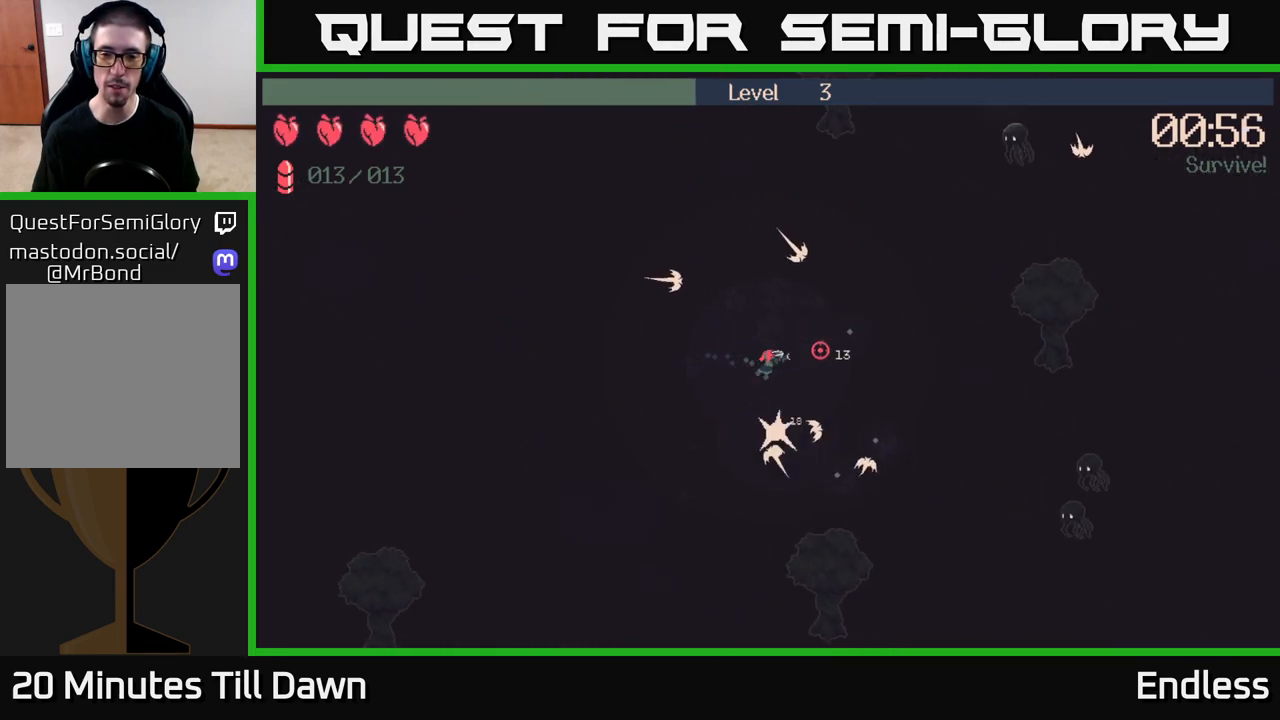
{"buttons": [], "left_stick": "down-right", "right_stick": "right", "events": [[300, "left_stick", "down-right"]]}
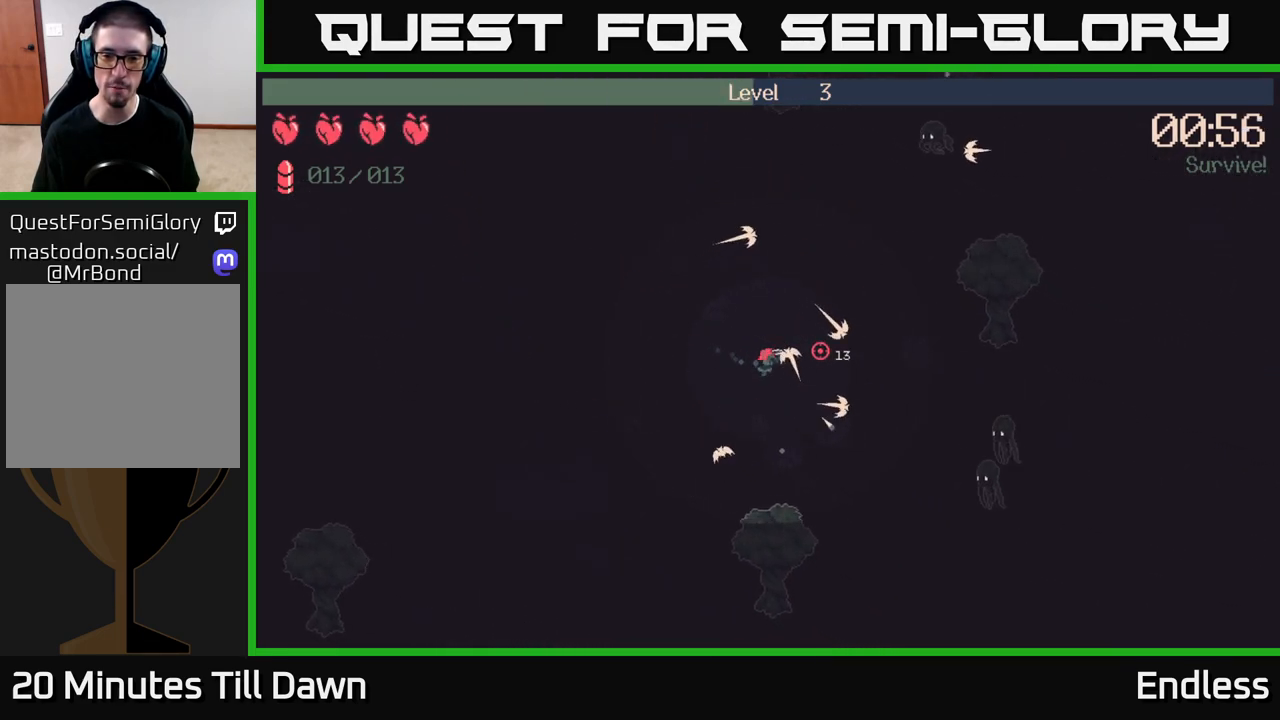
{"buttons": [], "left_stick": "up-right", "right_stick": "right", "events": [[133, "left_stick", "right"], [150, "L2", "down"], [283, "L2", "up"], [383, "left_stick", "up-right"]]}
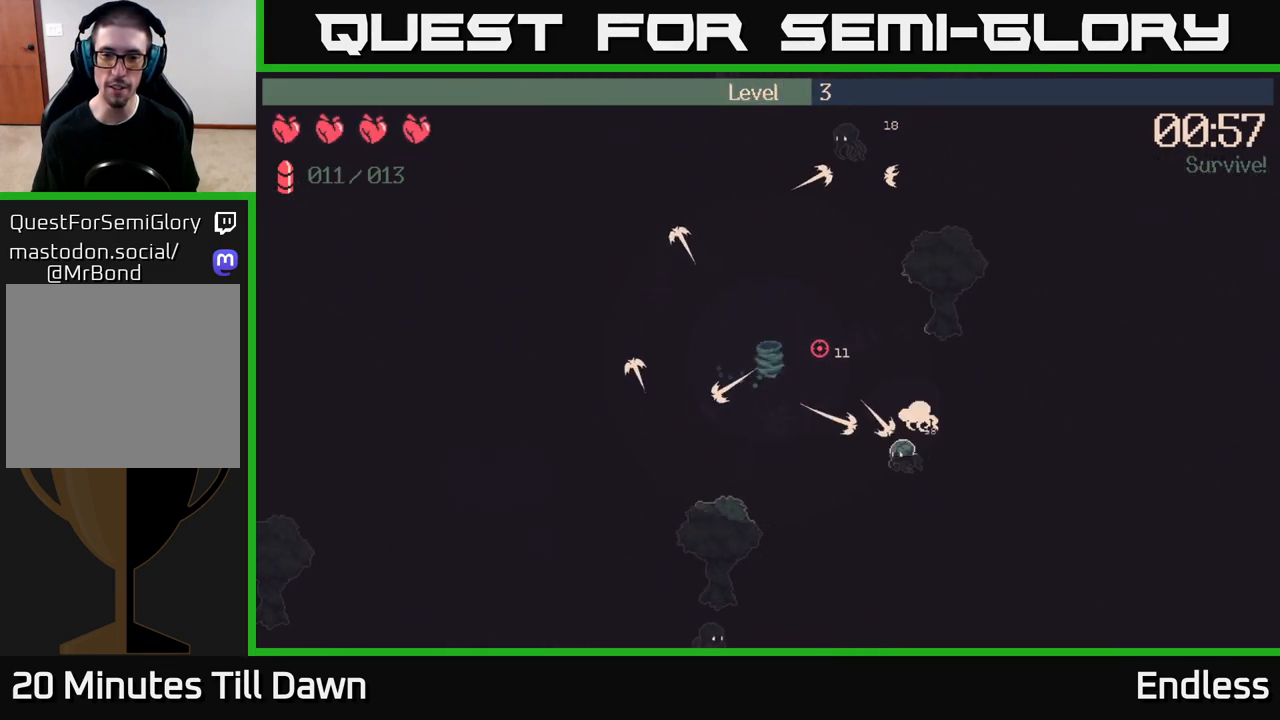
{"buttons": [], "left_stick": "up-right", "right_stick": "right", "events": [[117, "left_stick", "up"], [500, "left_stick", "up-right"]]}
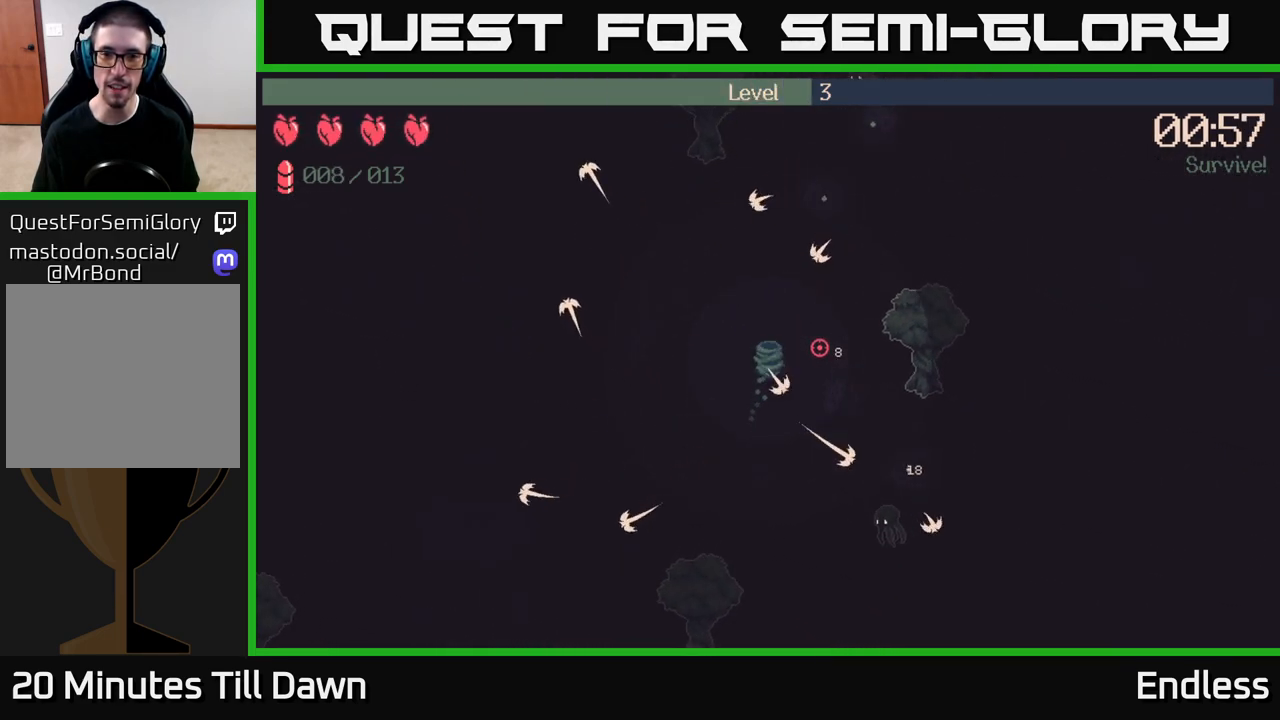
{"buttons": [], "left_stick": "up-right", "right_stick": "right", "events": []}
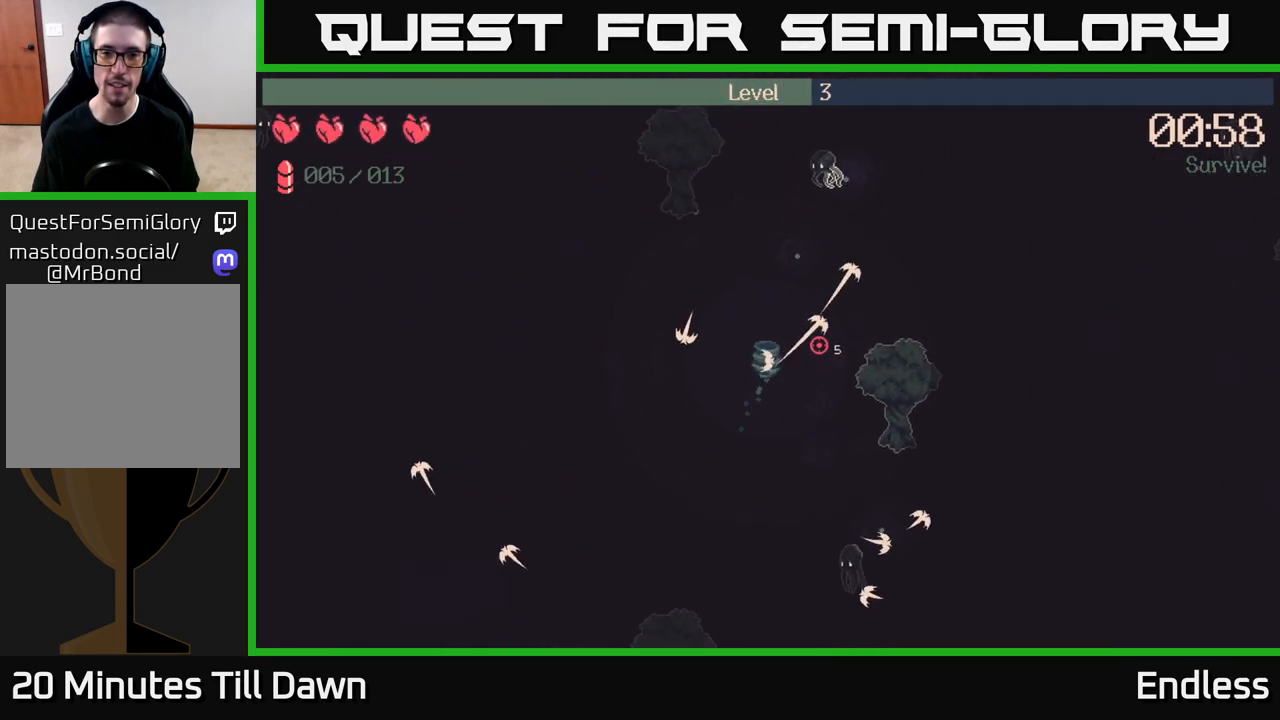
{"buttons": [], "left_stick": "up-right", "right_stick": "right", "events": []}
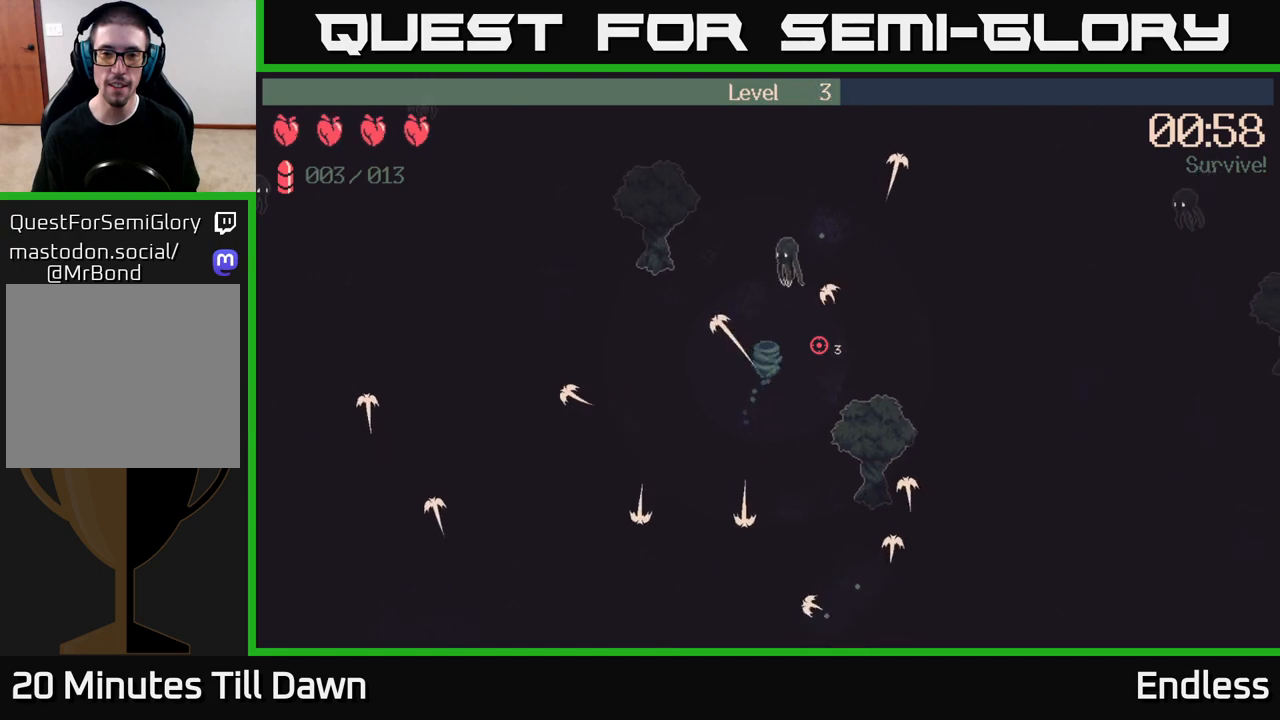
{"buttons": [], "left_stick": "up-right", "right_stick": "right", "events": []}
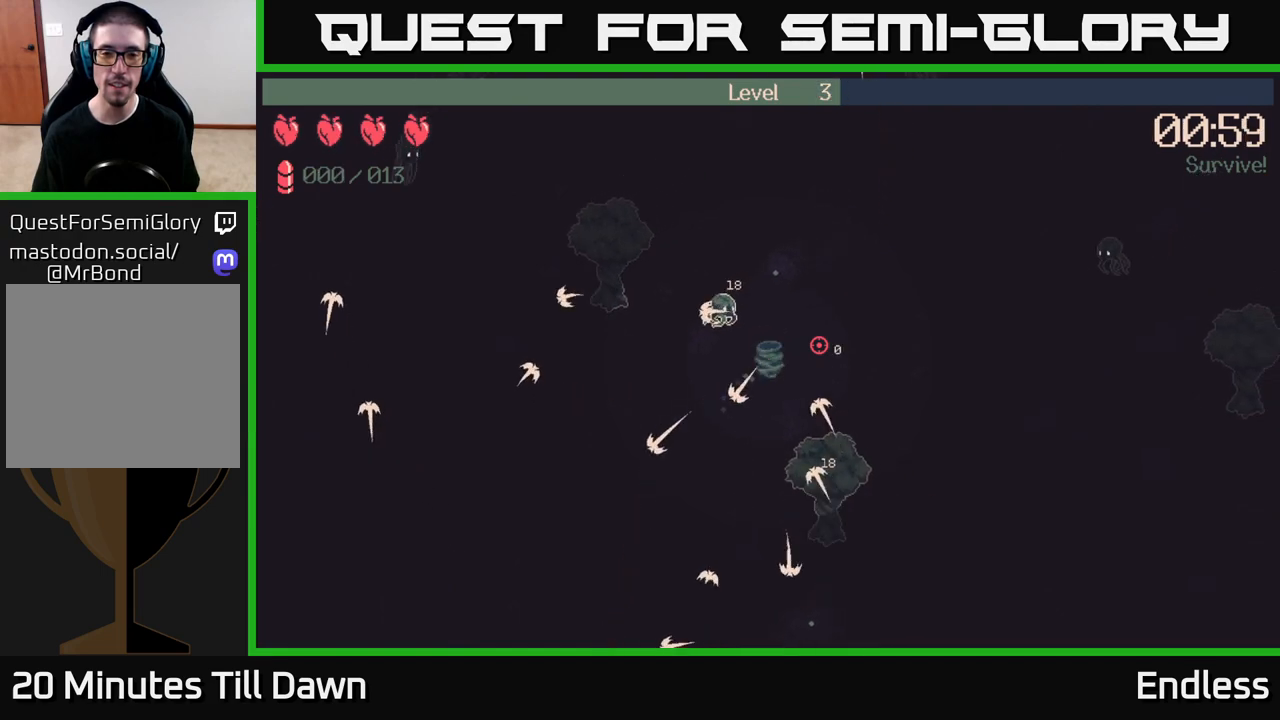
{"buttons": [], "left_stick": "up-left", "right_stick": "right", "events": [[167, "left_stick", "up"], [417, "left_stick", "up-left"]]}
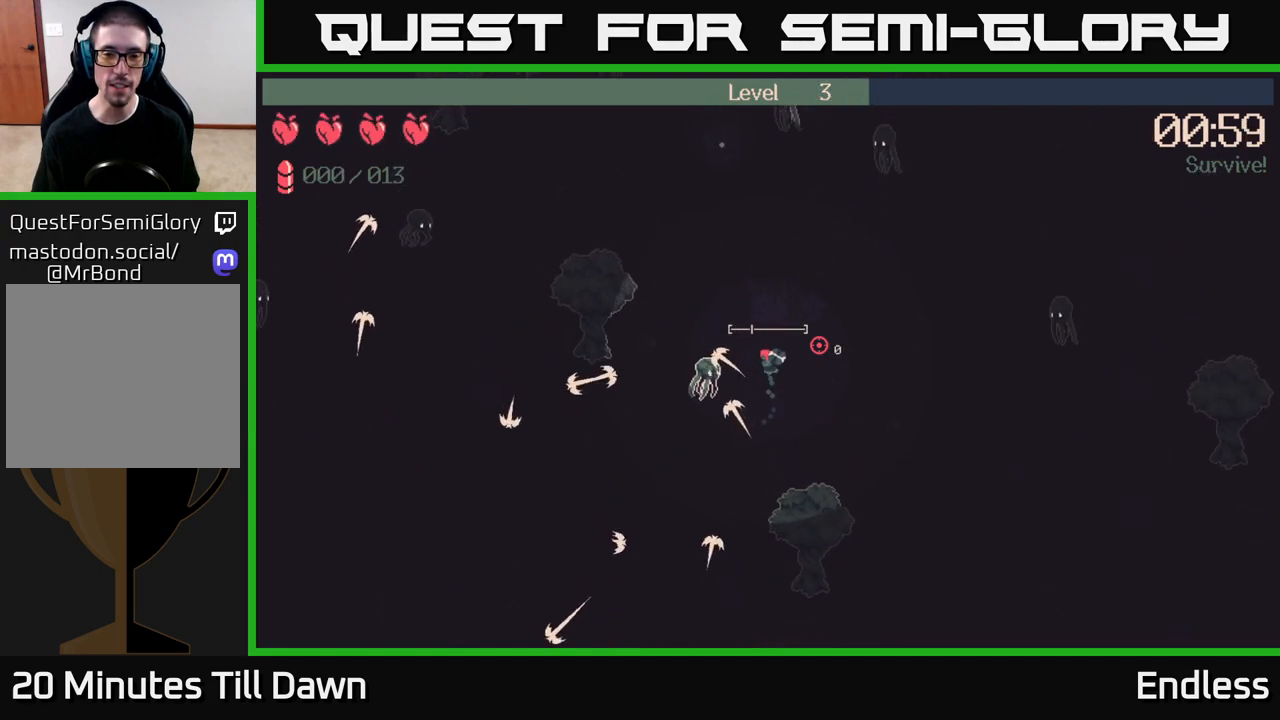
{"buttons": [], "left_stick": "up", "right_stick": "right", "events": [[50, "left_stick", "left"], [183, "left_stick", "down"], [317, "left_stick", "right"], [450, "left_stick", "up"]]}
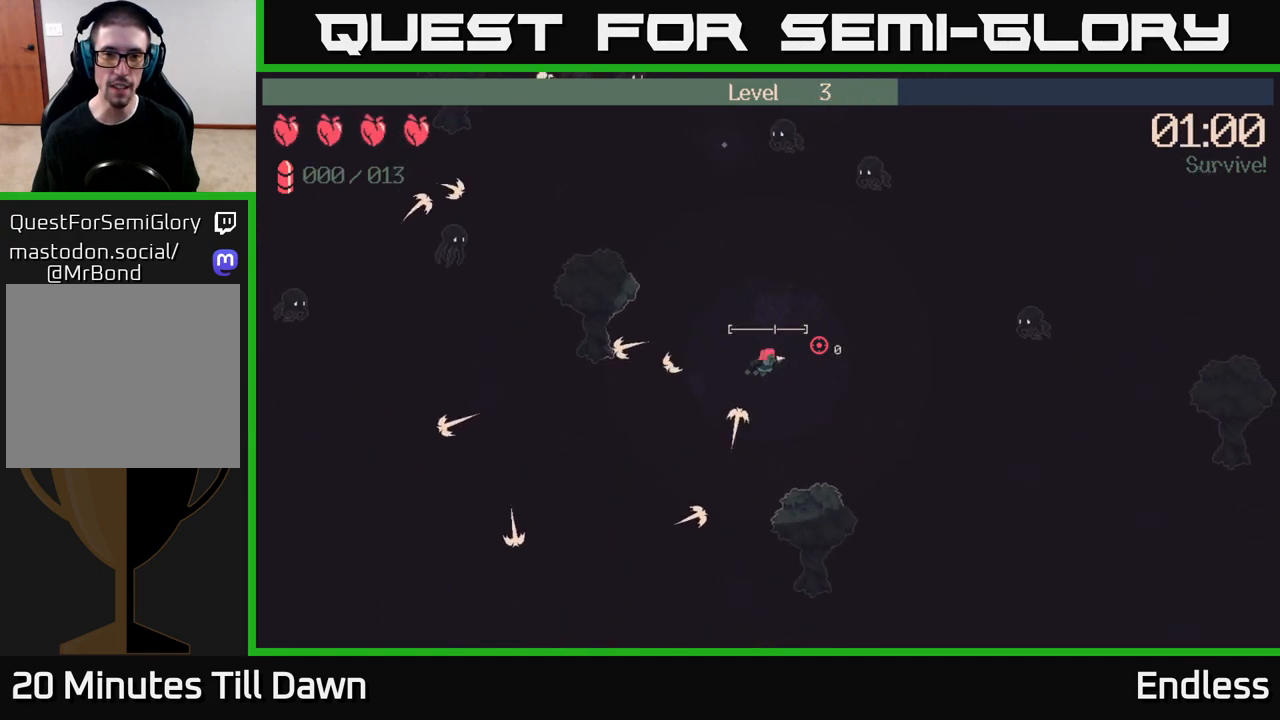
{"buttons": [], "left_stick": "up-left", "right_stick": "right", "events": [[17, "left_stick", "up-left"]]}
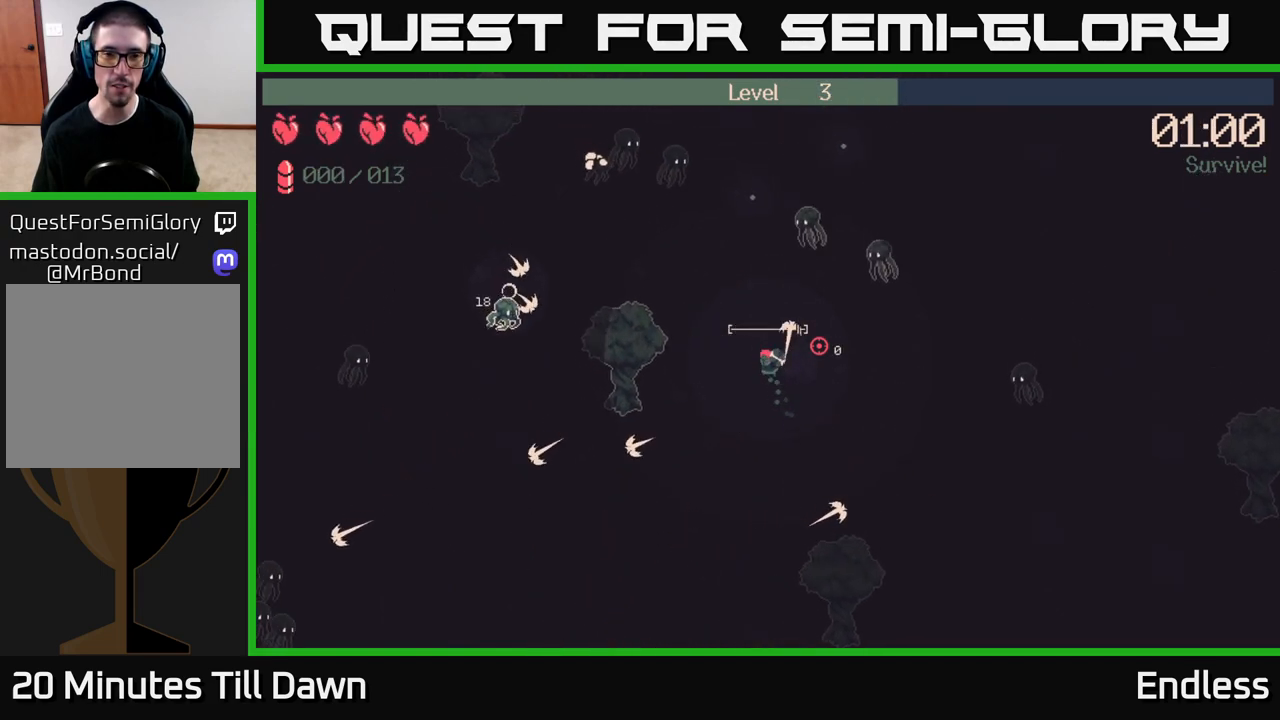
{"buttons": ["L2"], "left_stick": "up", "right_stick": "right", "events": [[383, "left_stick", "up"], [500, "L2", "down"]]}